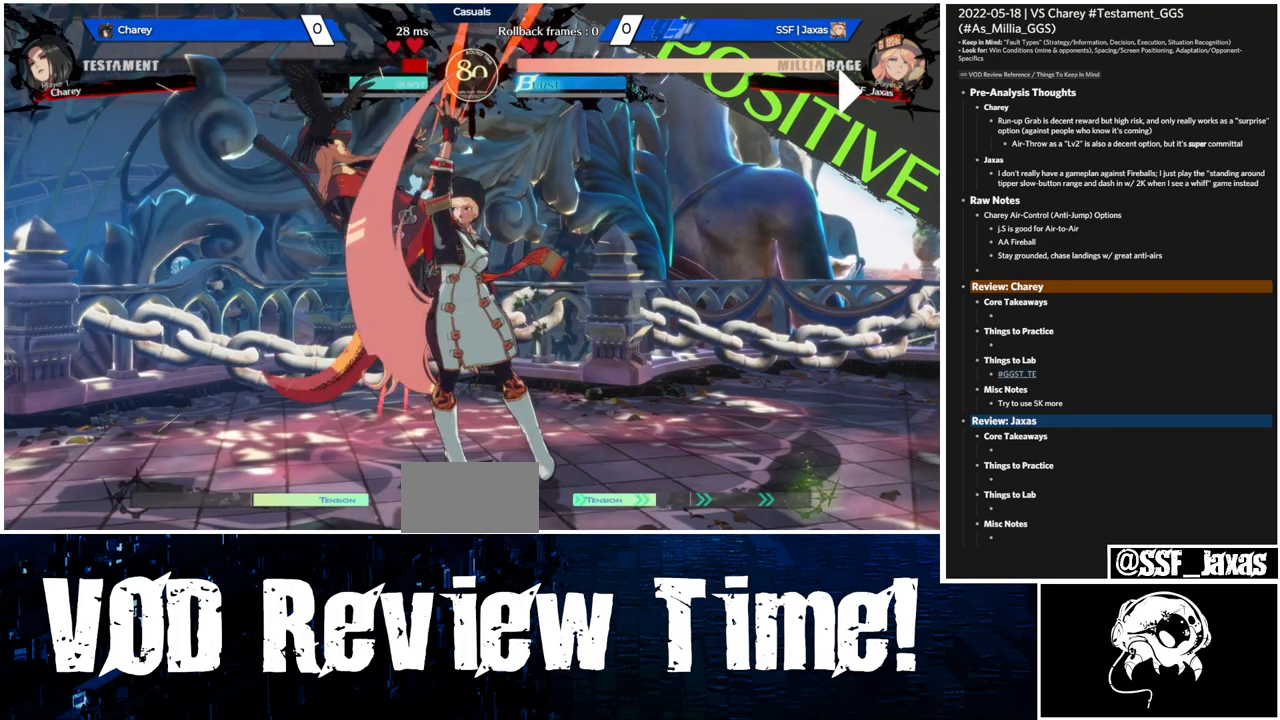
Gameplay with a controller (arcade stick); each line is a JSON object with the inputs held at the frame after it (dt_ms = milliseconds from this image to that frame). "events" lists button and stick changes between this image and that frame as [ms after this image, input, new state], when the widget could be followed in between. Not read: L3 R3.
{"dt_ms": 500, "buttons": [], "events": [[167, "DPAD_LEFT", "down"], [233, "R1", "down"], [333, "R1", "up"], [367, "DPAD_LEFT", "up"]]}
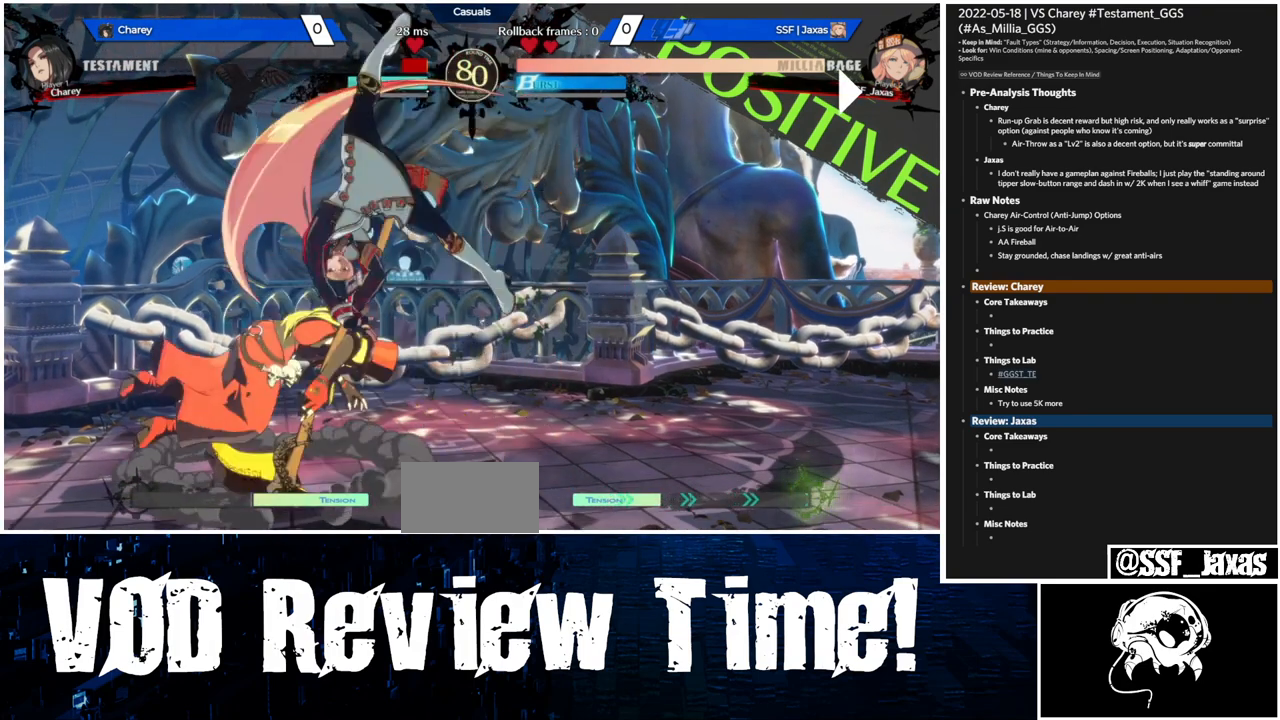
{"dt_ms": 500, "buttons": ["DPAD_DOWN", "DPAD_RIGHT"], "events": [[133, "DPAD_DOWN", "down"], [200, "DPAD_RIGHT", "down"], [333, "DPAD_DOWN", "up"], [467, "DPAD_DOWN", "down"]]}
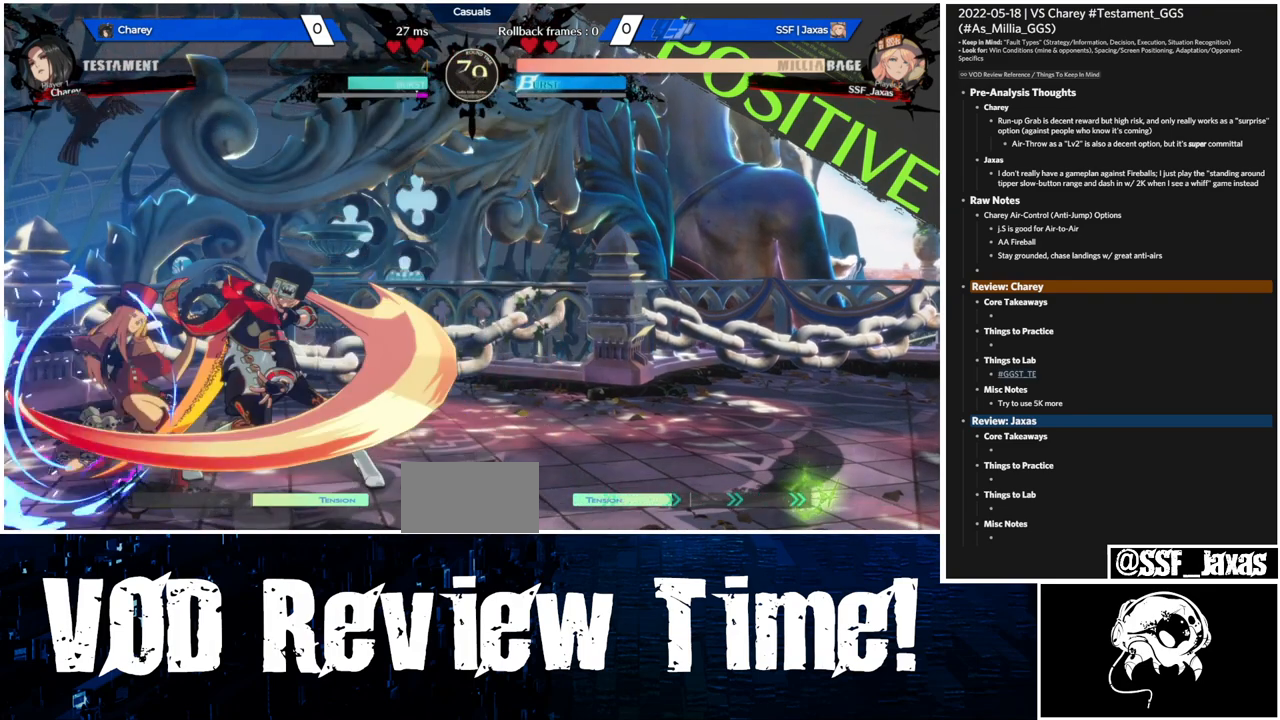
{"dt_ms": 500, "buttons": ["DPAD_DOWN", "DPAD_RIGHT"], "events": []}
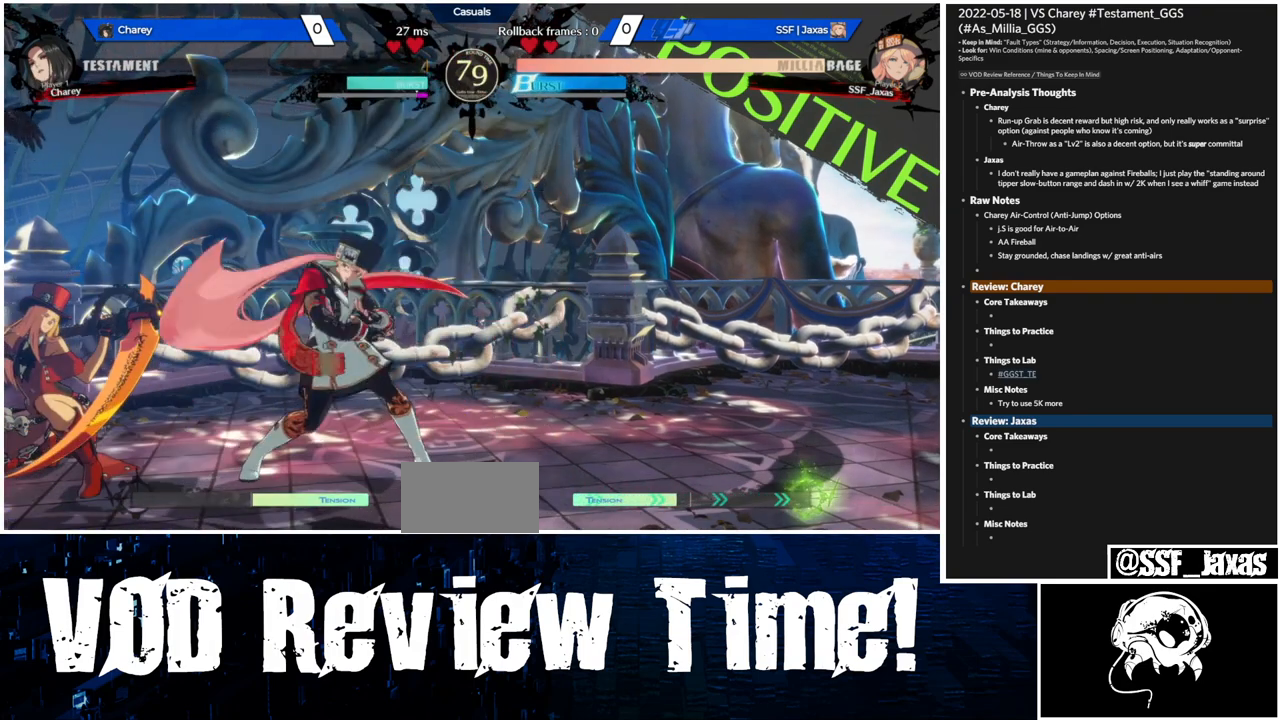
{"dt_ms": 500, "buttons": ["DPAD_DOWN", "DPAD_RIGHT"], "events": [[100, "SQUARE", "down"], [100, "TRIANGLE", "down"], [267, "SQUARE", "up"], [267, "TRIANGLE", "up"]]}
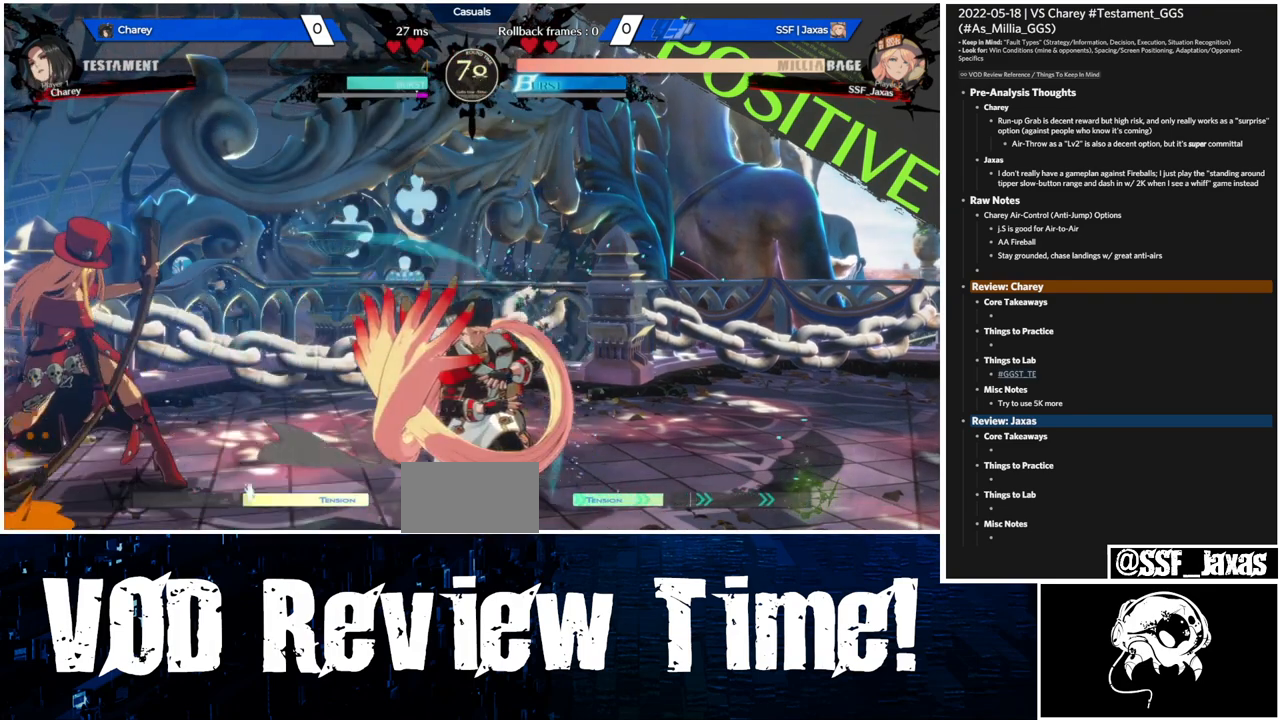
{"dt_ms": 500, "buttons": ["DPAD_DOWN", "DPAD_RIGHT"]}
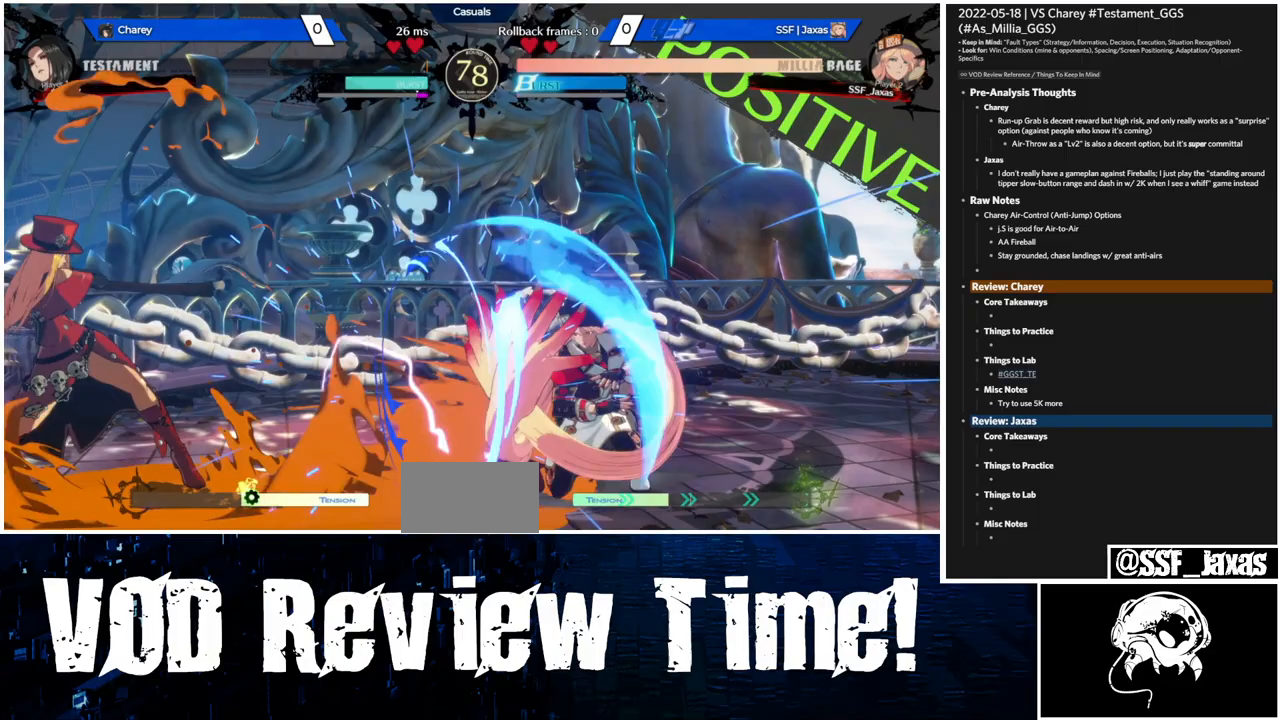
{"dt_ms": 500, "buttons": ["DPAD_DOWN", "DPAD_RIGHT"], "events": []}
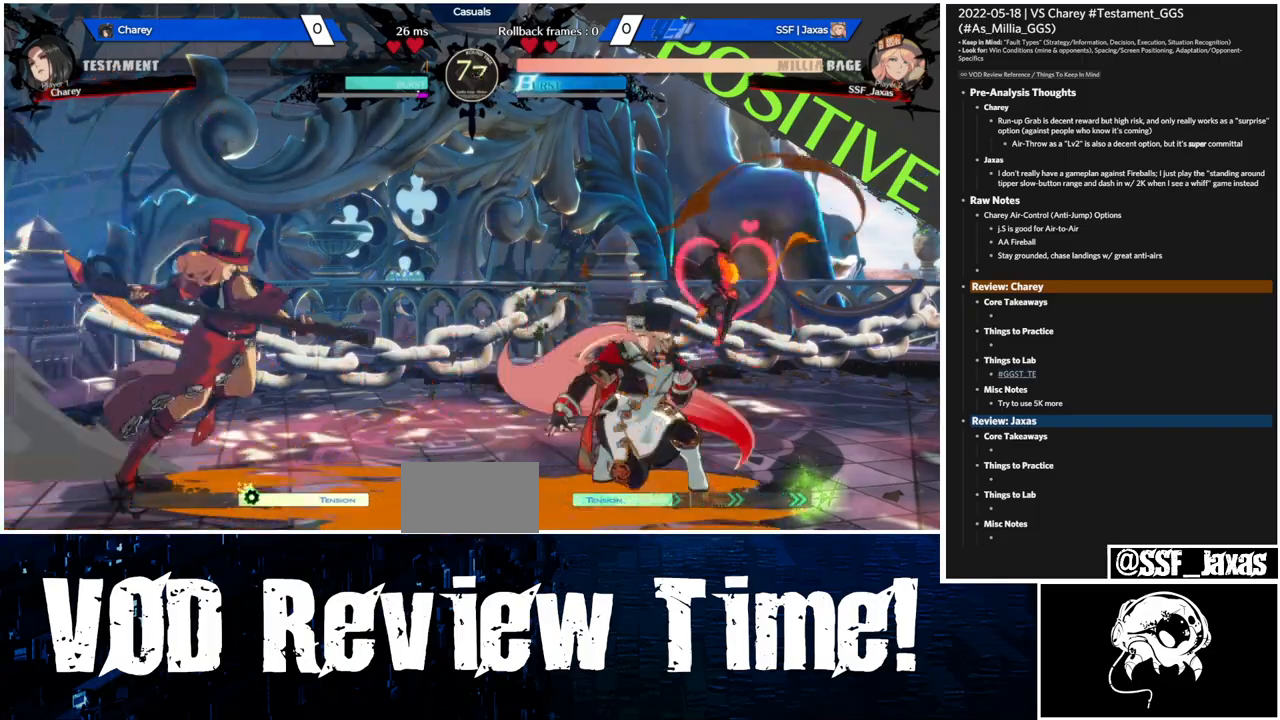
{"dt_ms": 500, "buttons": ["DPAD_RIGHT"], "events": [[133, "DPAD_DOWN", "up"], [133, "DPAD_UP", "down"], [300, "DPAD_UP", "up"]]}
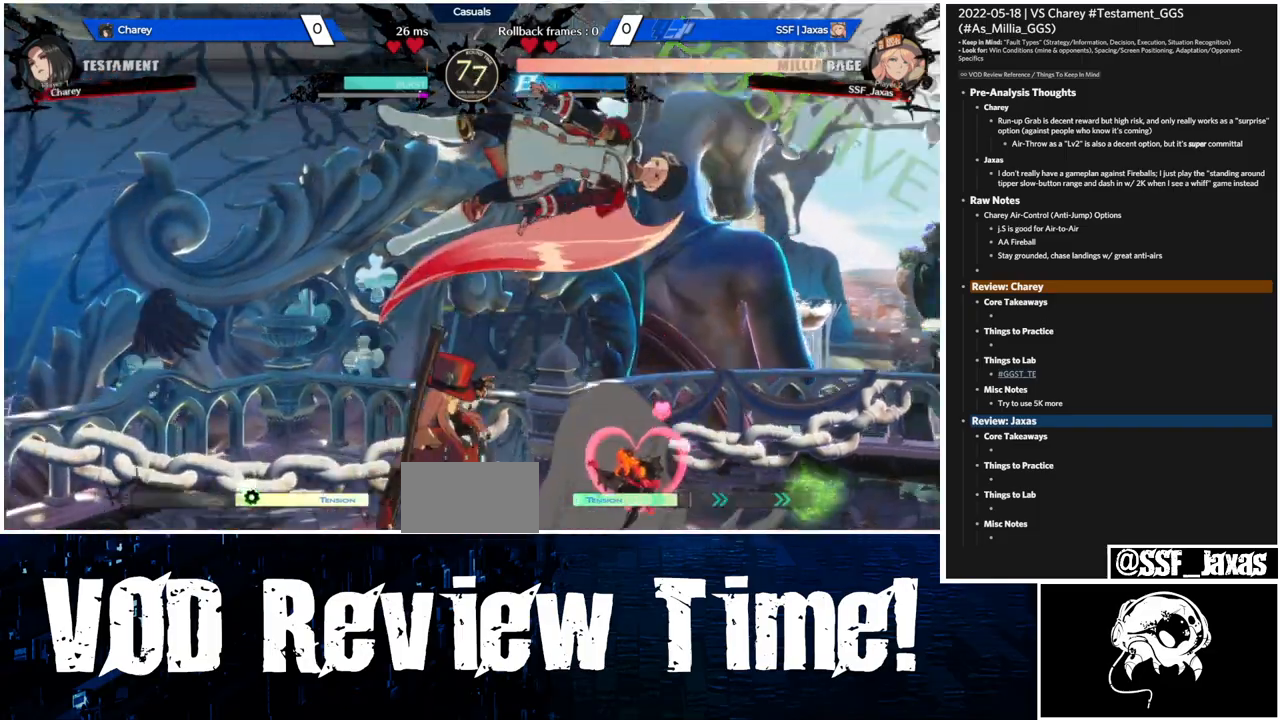
{"dt_ms": 500, "buttons": [], "events": [[133, "DPAD_RIGHT", "up"], [167, "R1", "down"], [267, "DPAD_DOWN", "down"], [267, "DPAD_RIGHT", "down"], [267, "R1", "up"], [400, "DPAD_DOWN", "up"], [400, "DPAD_RIGHT", "up"]]}
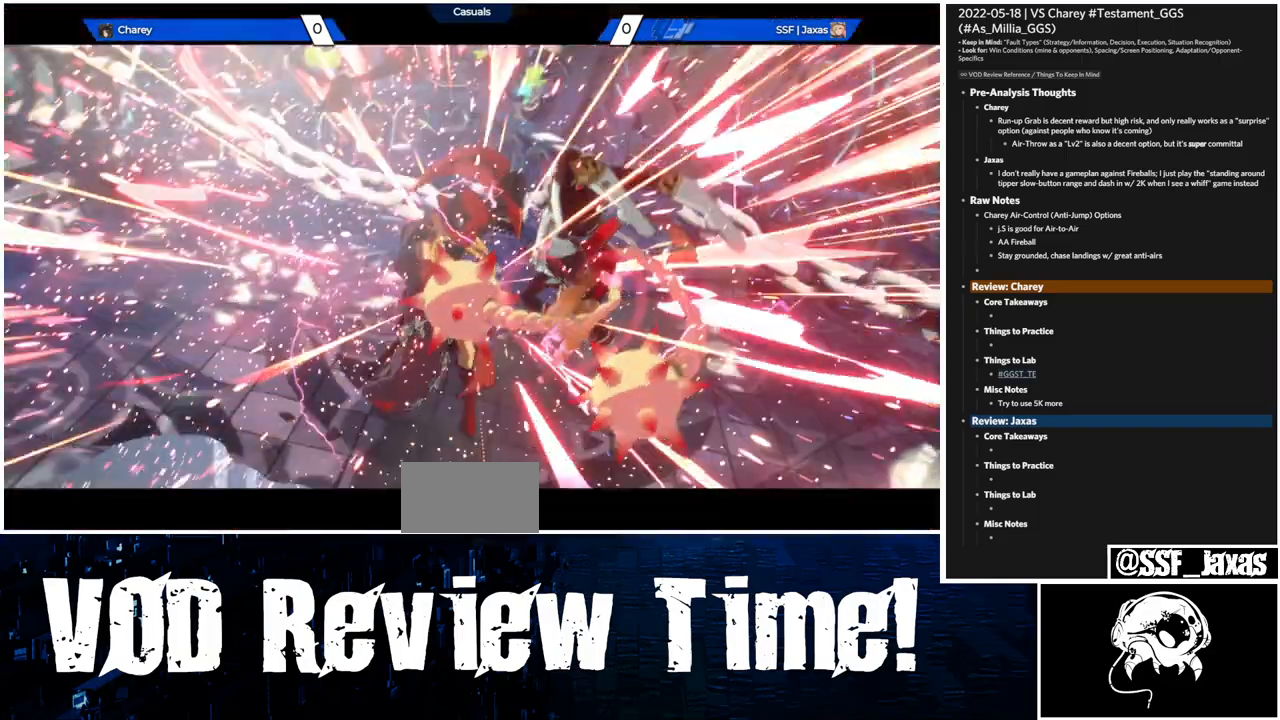
{"dt_ms": 500, "buttons": [], "events": []}
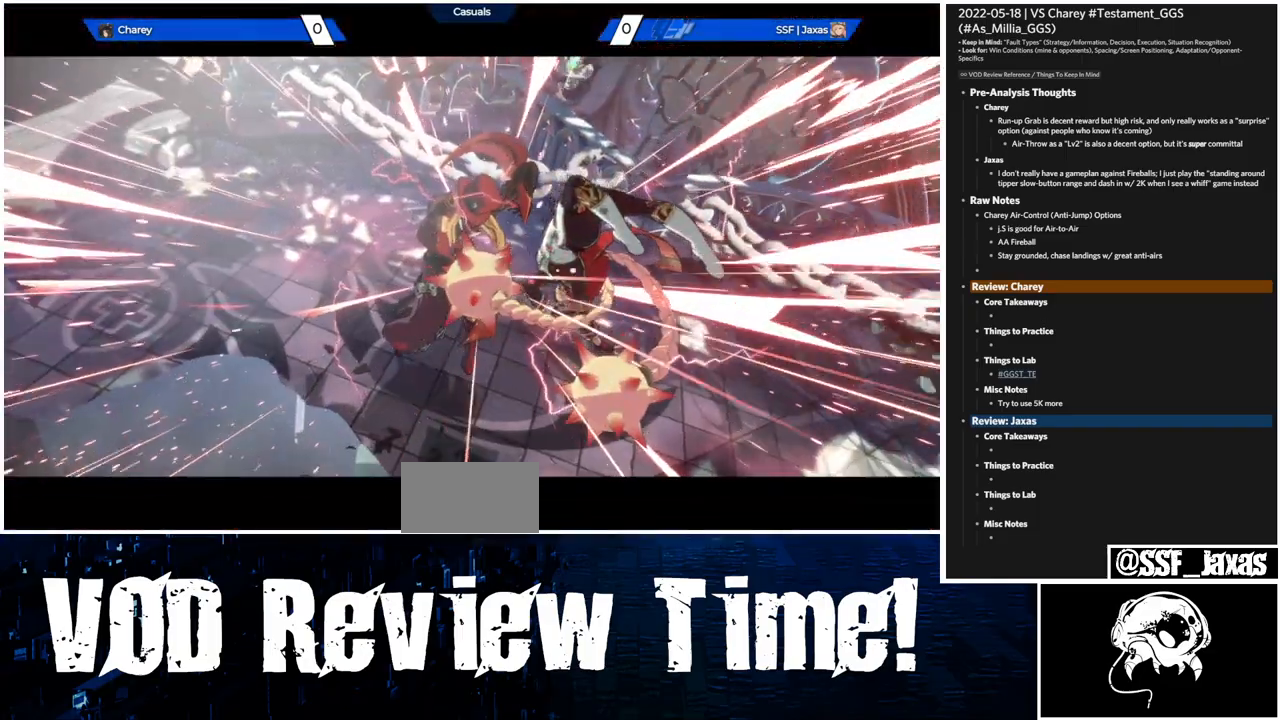
{"dt_ms": 1000, "buttons": ["DPAD_DOWN", "DPAD_RIGHT"]}
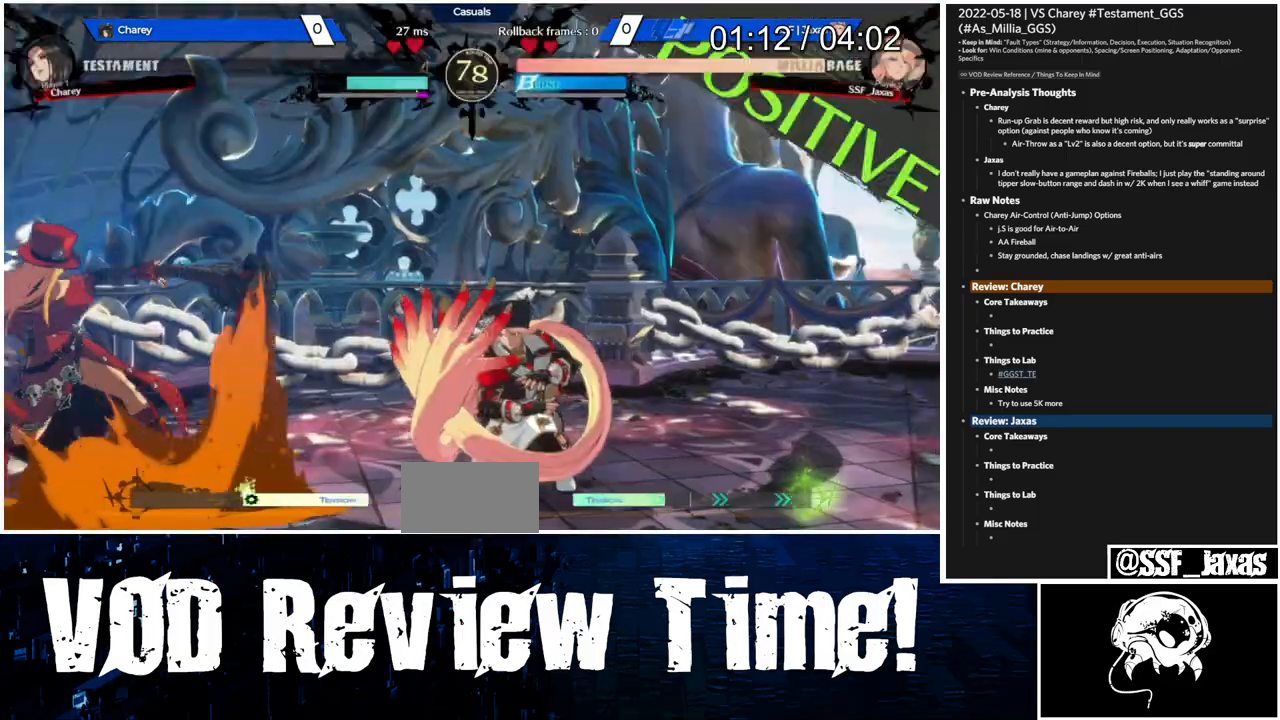
{"dt_ms": 500, "buttons": ["DPAD_DOWN", "DPAD_RIGHT"]}
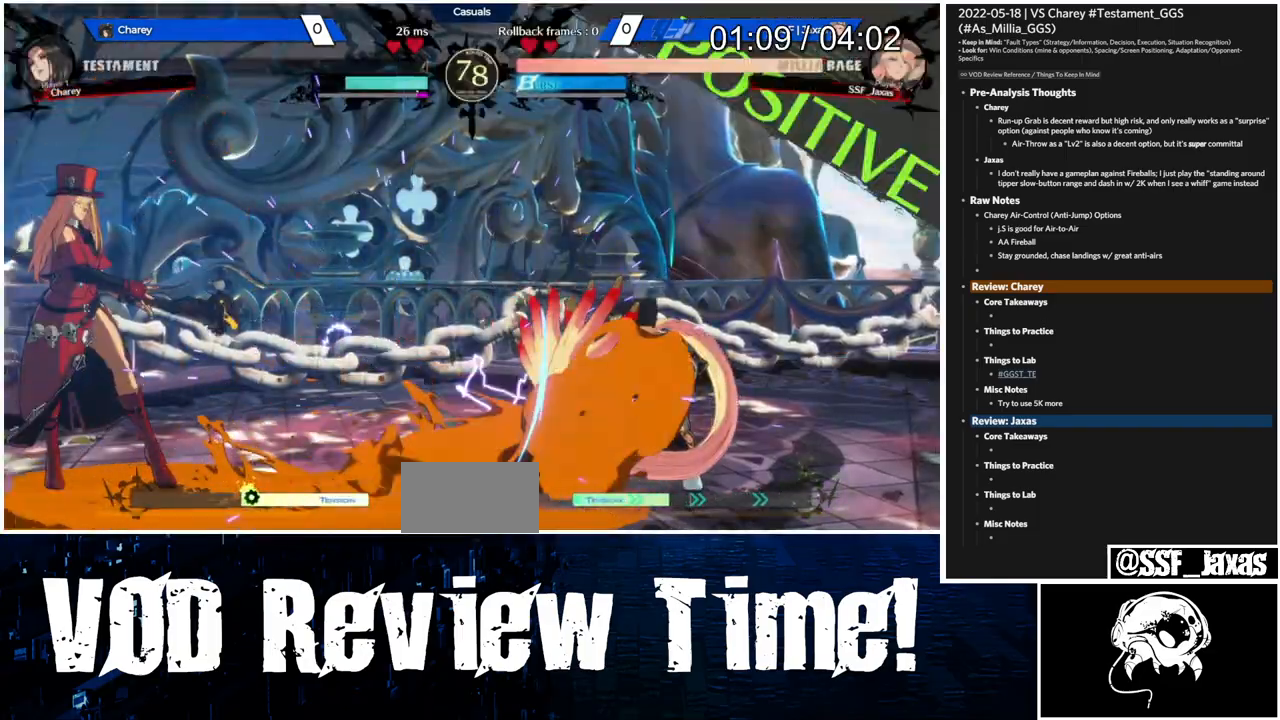
{"dt_ms": 500, "buttons": [], "events": [[33, "DPAD_DOWN", "up"], [33, "DPAD_RIGHT", "up"], [33, "L1", "down"], [300, "L1", "up"], [300, "TRIANGLE", "down"], [433, "TRIANGLE", "up"]]}